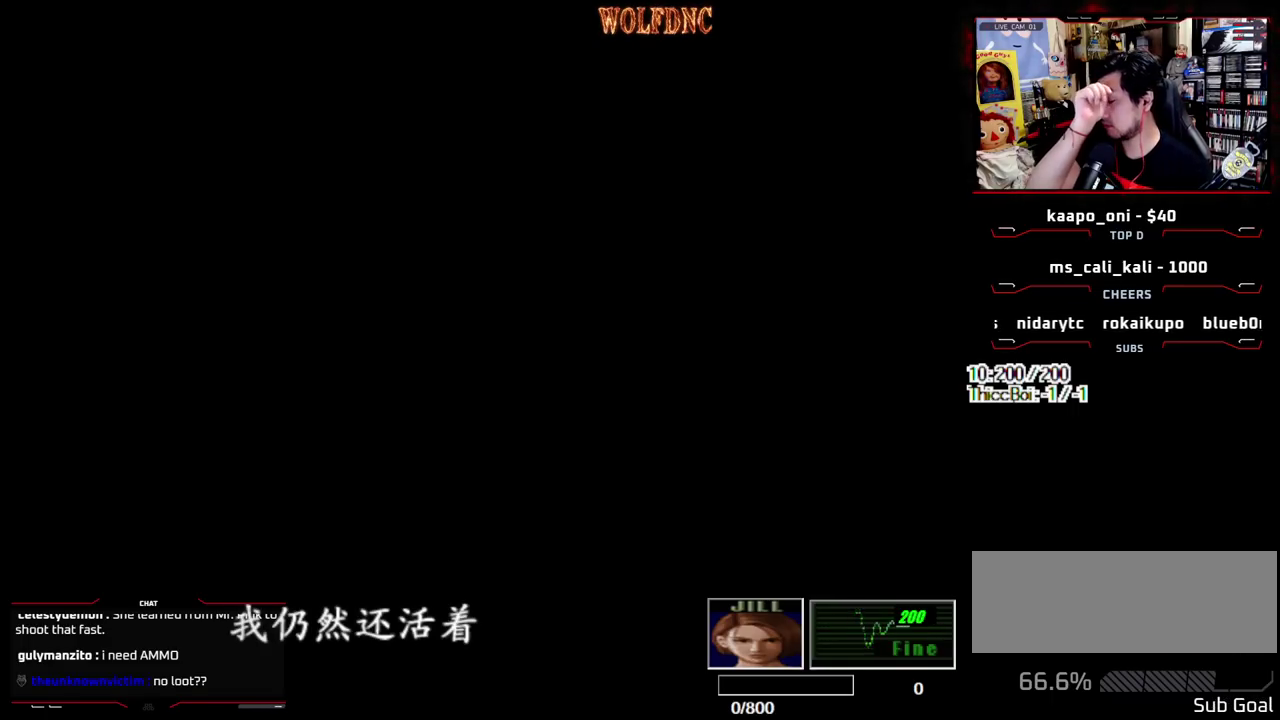
Gameplay with a controller (PlayStation layout); each line is a JSON object with the inputs held at the frame after it. "events" lists button and stick changes between this image and that frame as [ms after this image, input, new state], when the widget could be followed in between. Not read: L3 R3 other_buttons.
{"buttons": ["SELECT"], "events": [[133, "SELECT", "down"], [283, "SELECT", "up"], [383, "SELECT", "down"]]}
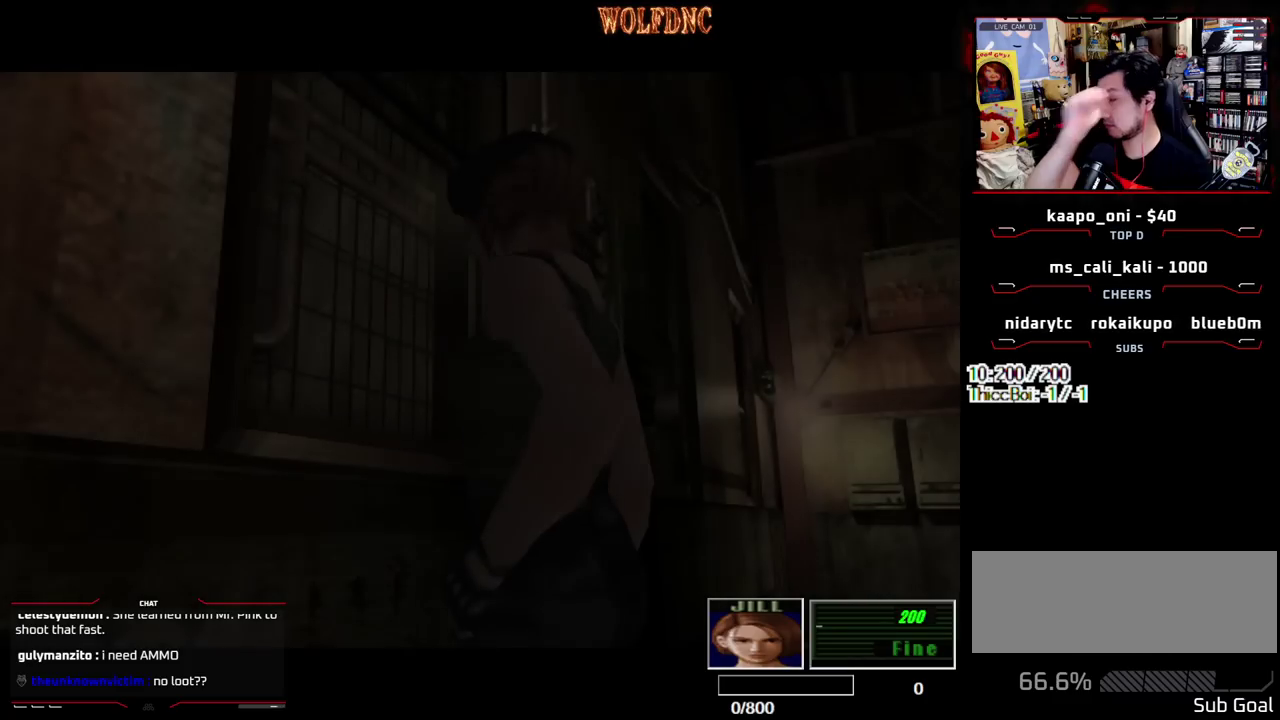
{"buttons": ["SELECT"], "events": [[17, "SELECT", "up"], [67, "SELECT", "down"], [150, "SELECT", "up"], [200, "SELECT", "down"], [300, "SELECT", "up"], [350, "SELECT", "down"], [433, "SELECT", "up"], [483, "SELECT", "down"]]}
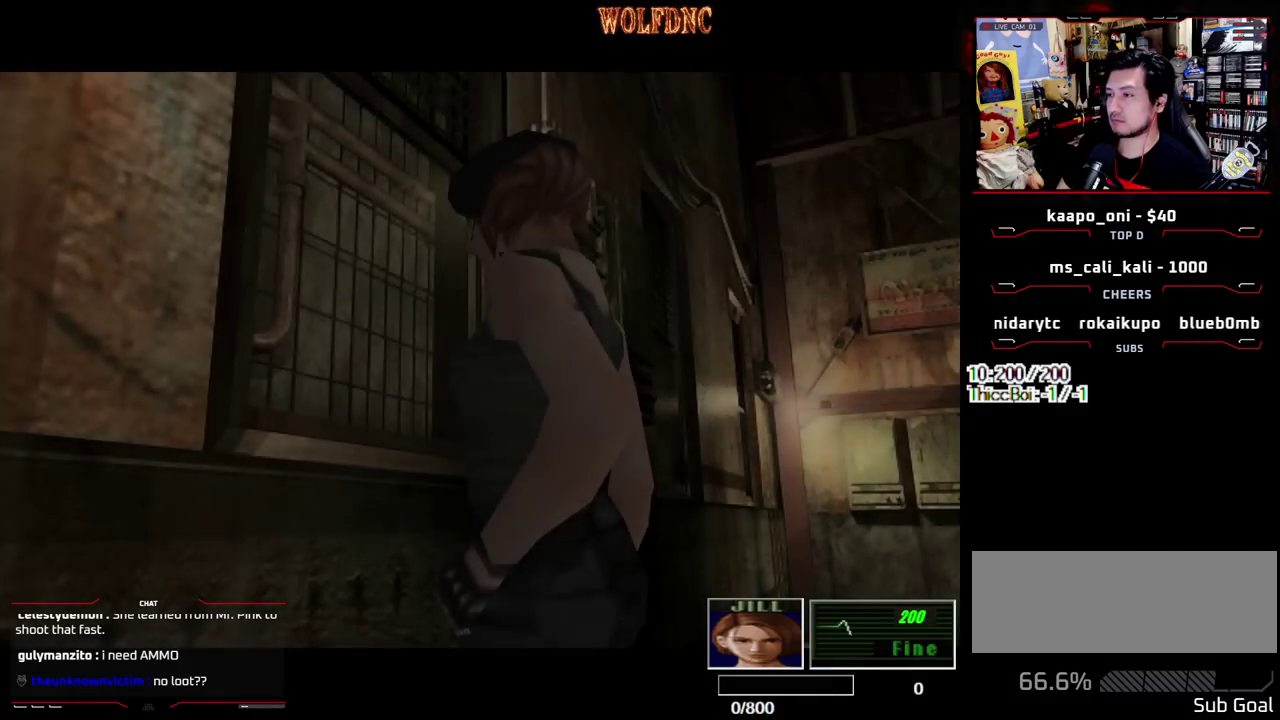
{"buttons": ["DPAD_DOWN", "DPAD_RIGHT"], "events": [[83, "SELECT", "up"], [167, "SELECT", "down"], [267, "DPAD_RIGHT", "down"], [267, "SELECT", "up"], [367, "DPAD_DOWN", "down"]]}
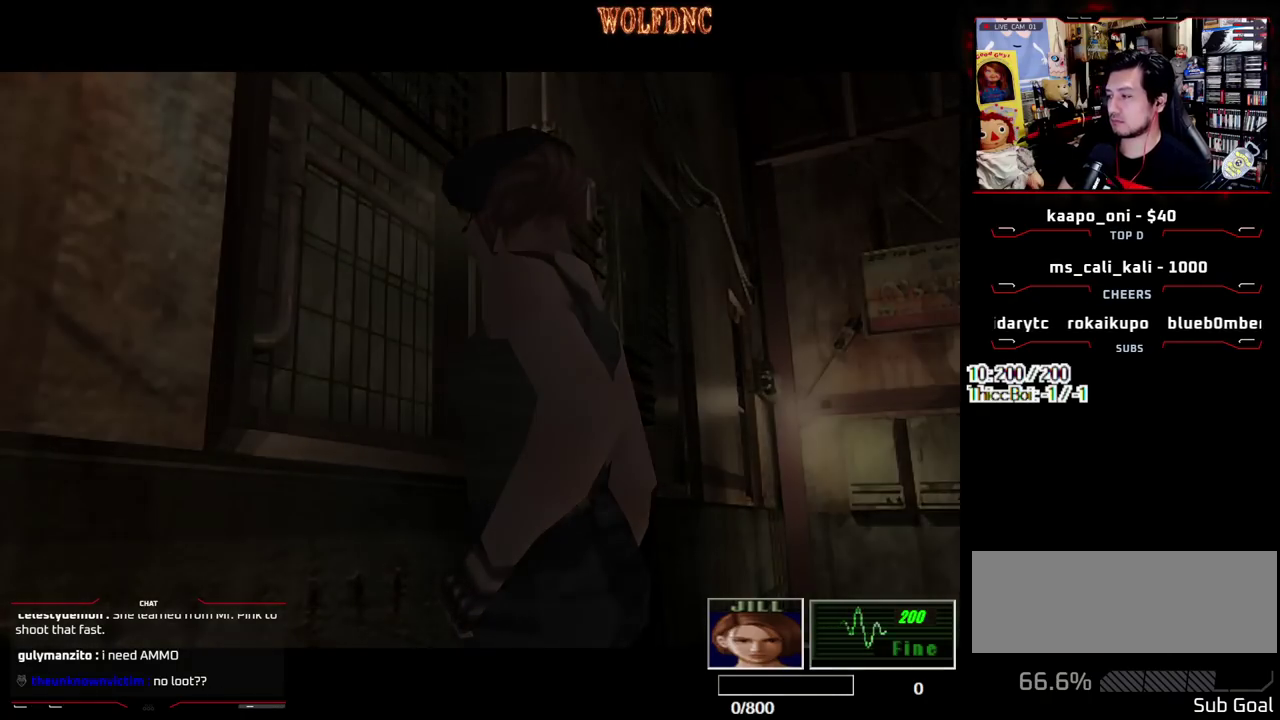
{"buttons": ["SQUARE", "DPAD_DOWN", "DPAD_RIGHT"], "events": [[417, "SQUARE", "down"]]}
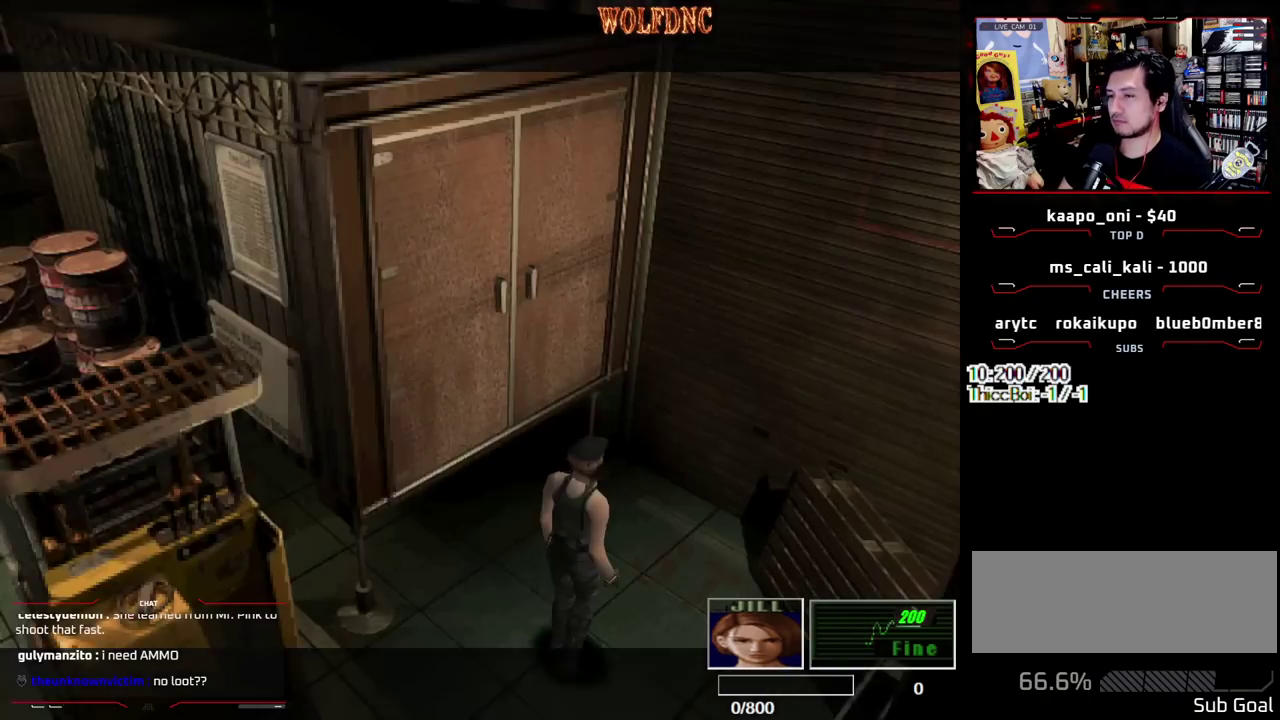
{"buttons": ["SQUARE", "DPAD_UP"], "events": [[17, "SQUARE", "up"], [67, "DPAD_DOWN", "up"], [150, "DPAD_UP", "down"], [150, "SQUARE", "down"], [400, "DPAD_RIGHT", "up"]]}
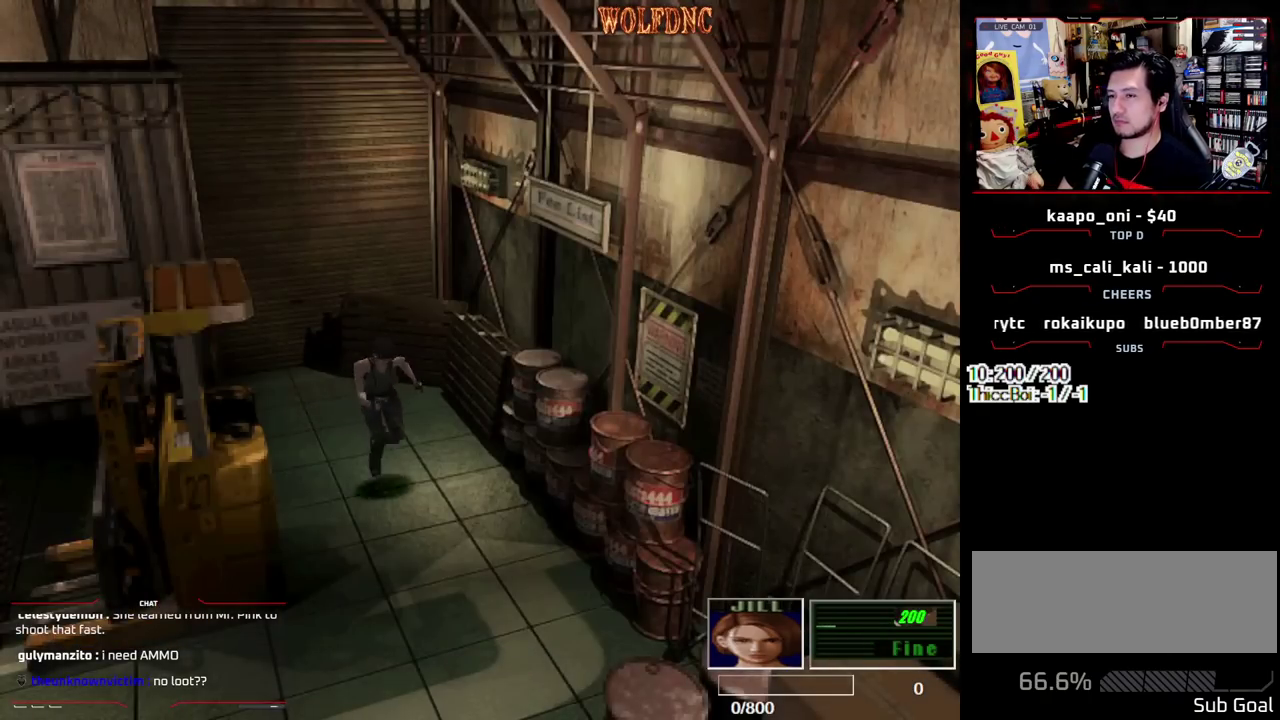
{"buttons": ["SQUARE", "DPAD_UP", "DPAD_RIGHT"], "events": [[33, "DPAD_RIGHT", "down"], [167, "DPAD_RIGHT", "up"], [267, "DPAD_RIGHT", "down"]]}
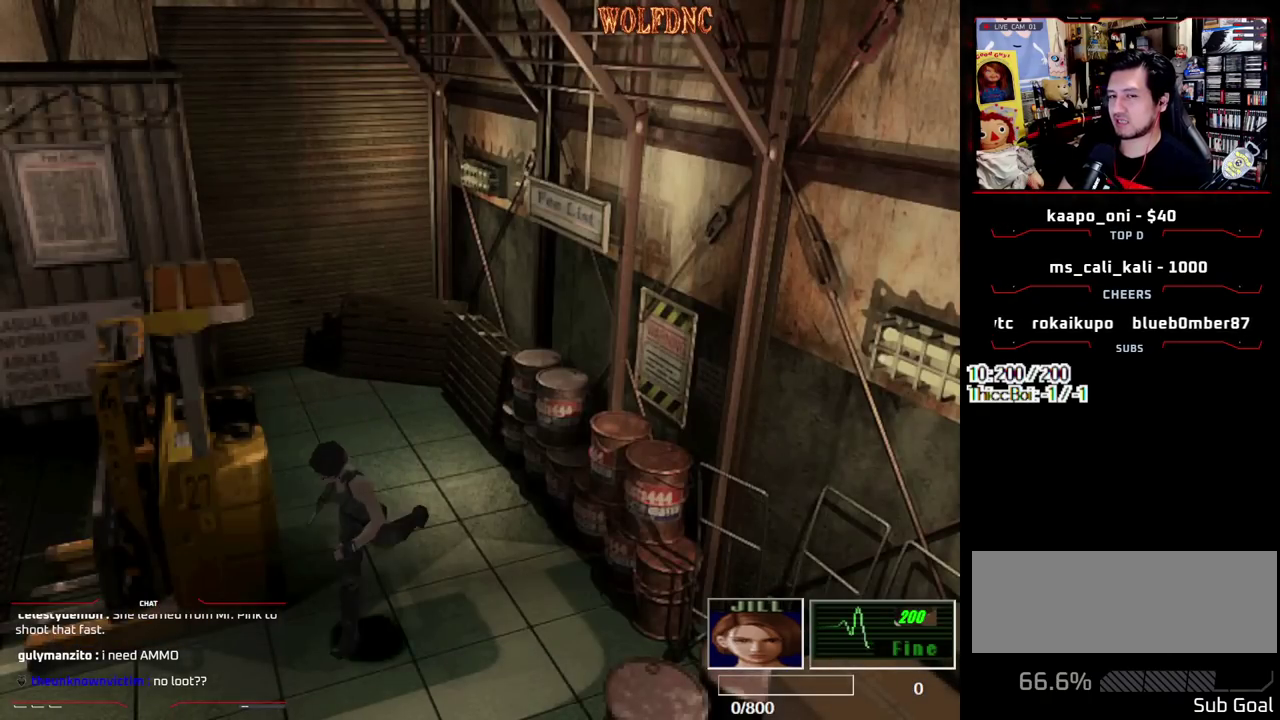
{"buttons": ["SQUARE", "DPAD_UP"], "events": [[233, "DPAD_RIGHT", "up"]]}
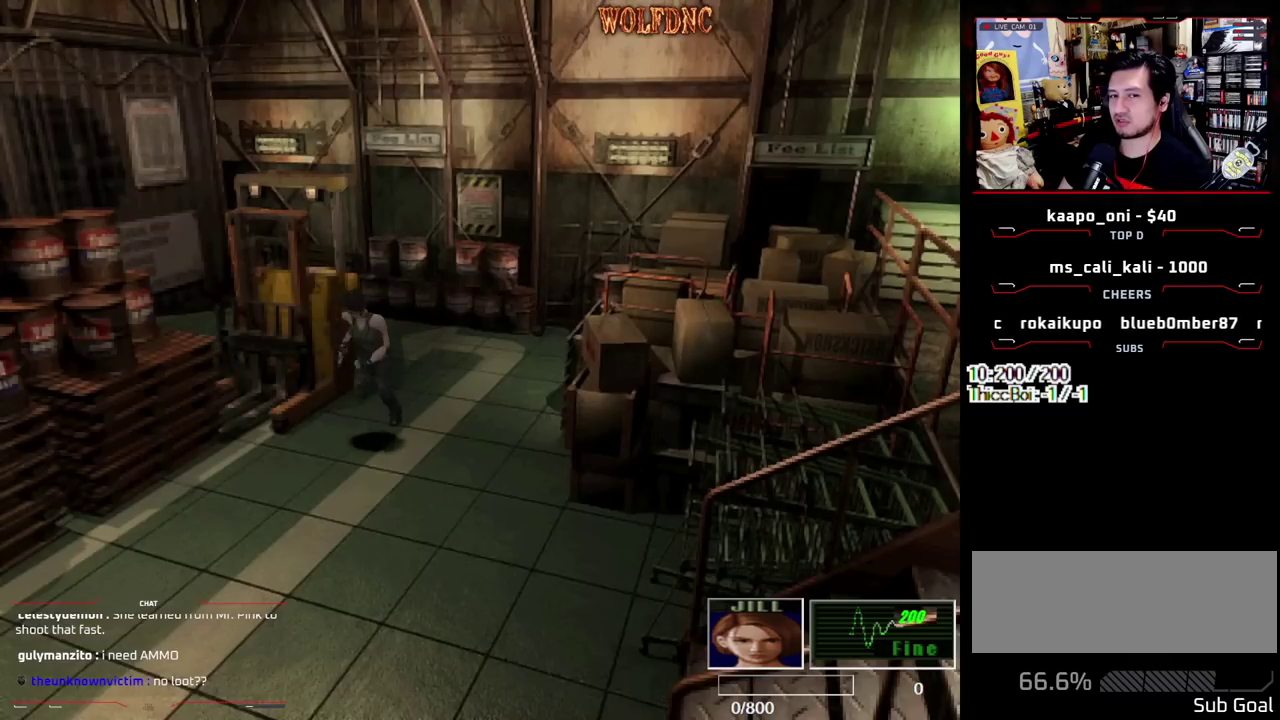
{"buttons": ["SQUARE", "DPAD_UP"], "events": []}
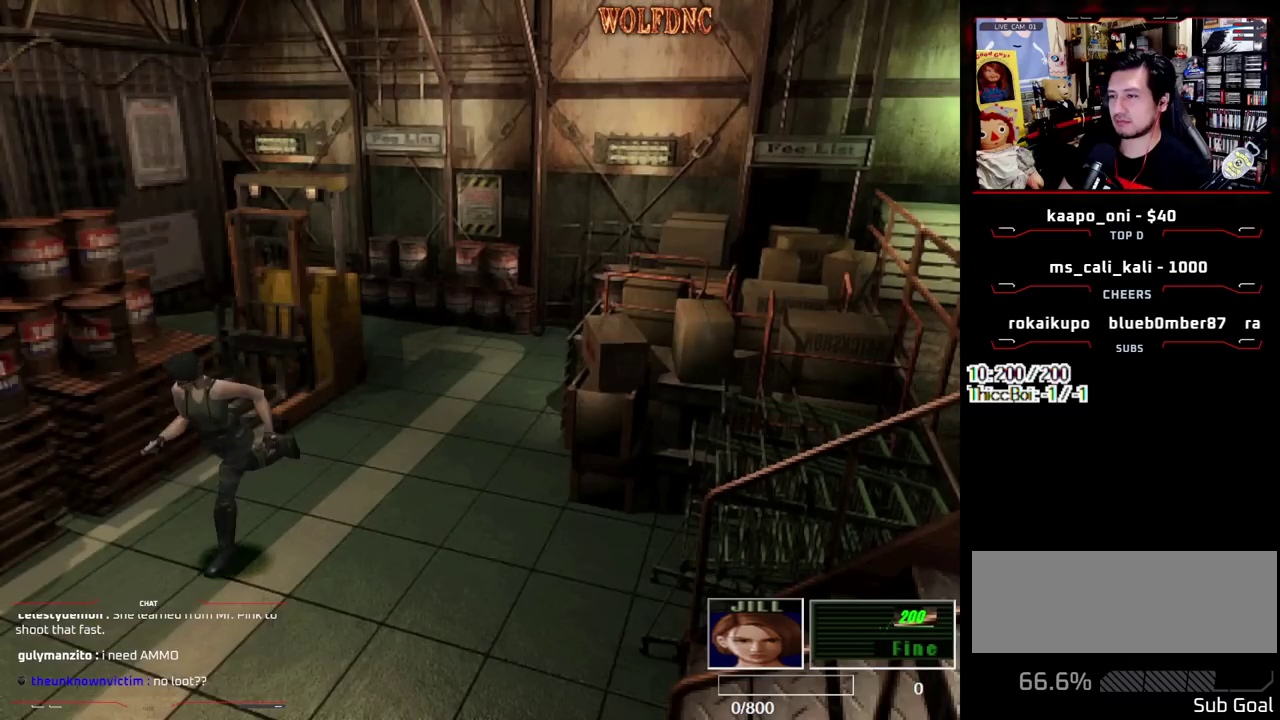
{"buttons": ["SQUARE", "DPAD_UP"], "events": [[33, "DPAD_RIGHT", "down"], [133, "DPAD_RIGHT", "up"]]}
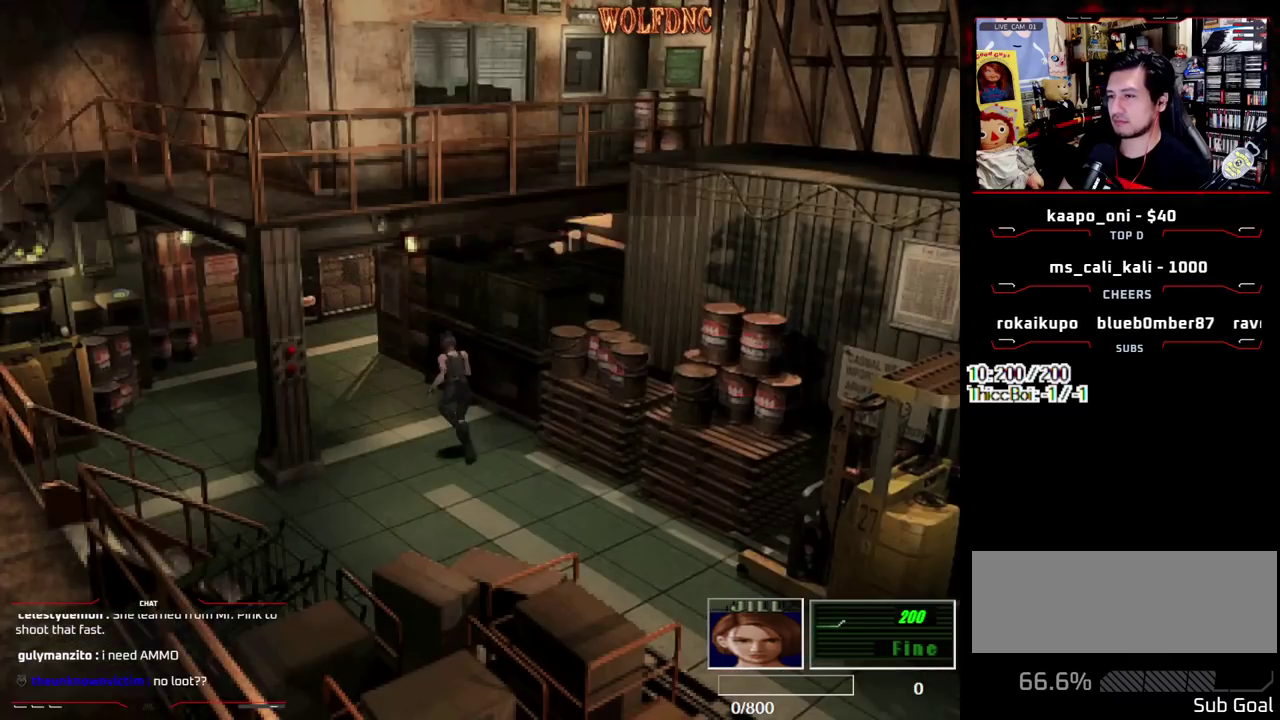
{"buttons": ["SQUARE", "DPAD_UP"], "events": []}
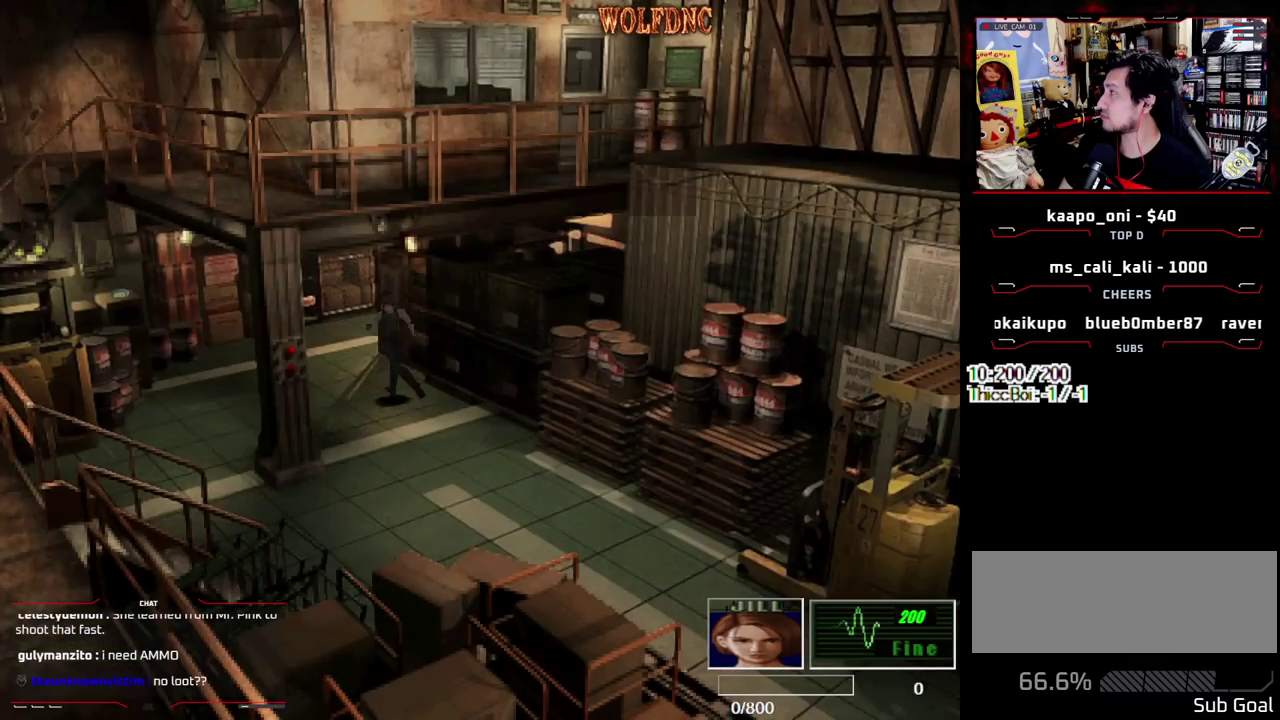
{"buttons": ["SQUARE", "DPAD_UP"], "events": []}
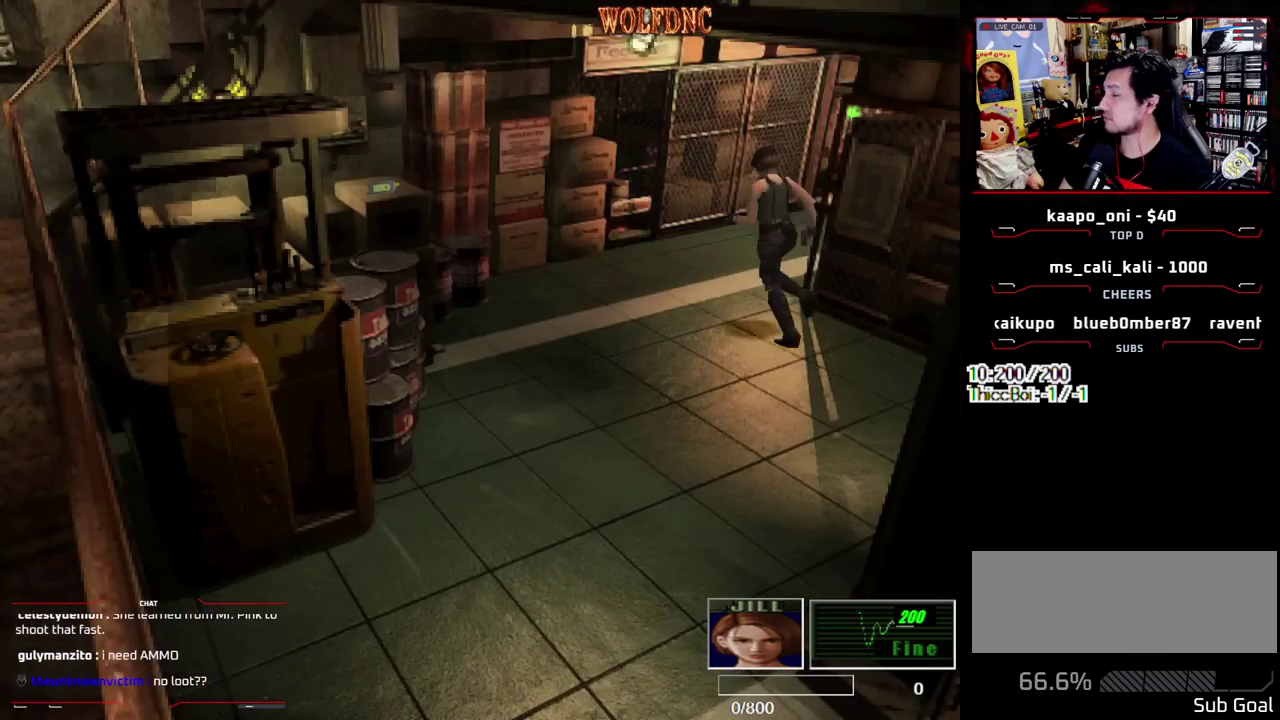
{"buttons": ["SQUARE", "DPAD_UP", "DPAD_RIGHT"], "events": [[83, "DPAD_RIGHT", "down"]]}
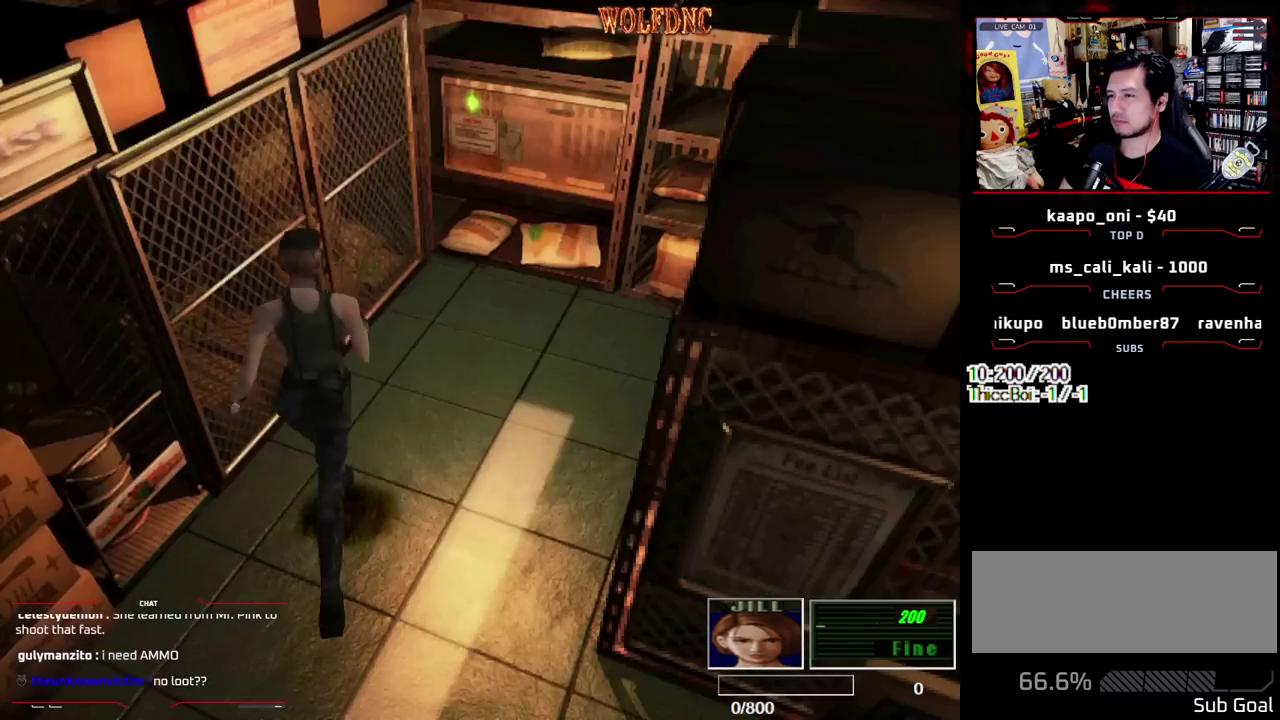
{"buttons": ["CROSS", "SQUARE", "DPAD_UP"], "events": [[100, "DPAD_RIGHT", "up"], [233, "DPAD_RIGHT", "down"], [333, "DPAD_RIGHT", "up"], [417, "CROSS", "down"]]}
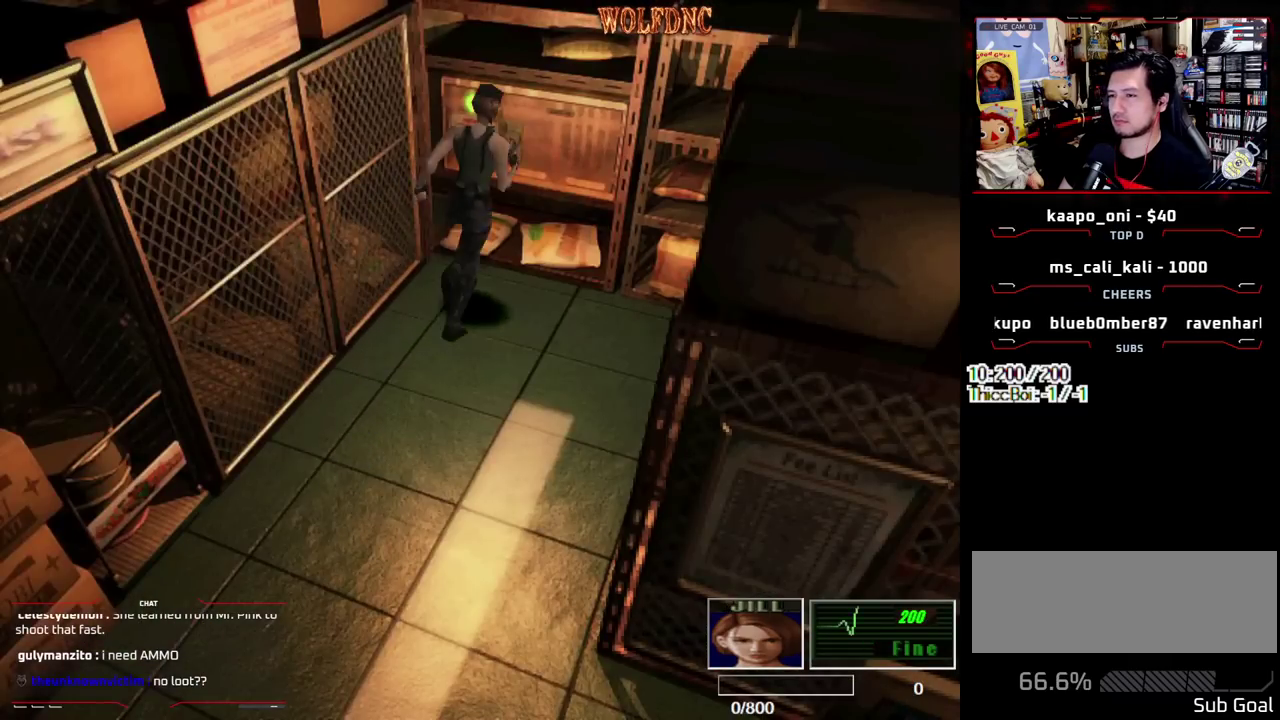
{"buttons": ["CROSS"], "events": [[17, "CROSS", "up"], [117, "DPAD_UP", "up"], [150, "SQUARE", "up"], [200, "CROSS", "down"], [250, "CROSS", "up"], [300, "CROSS", "down"]]}
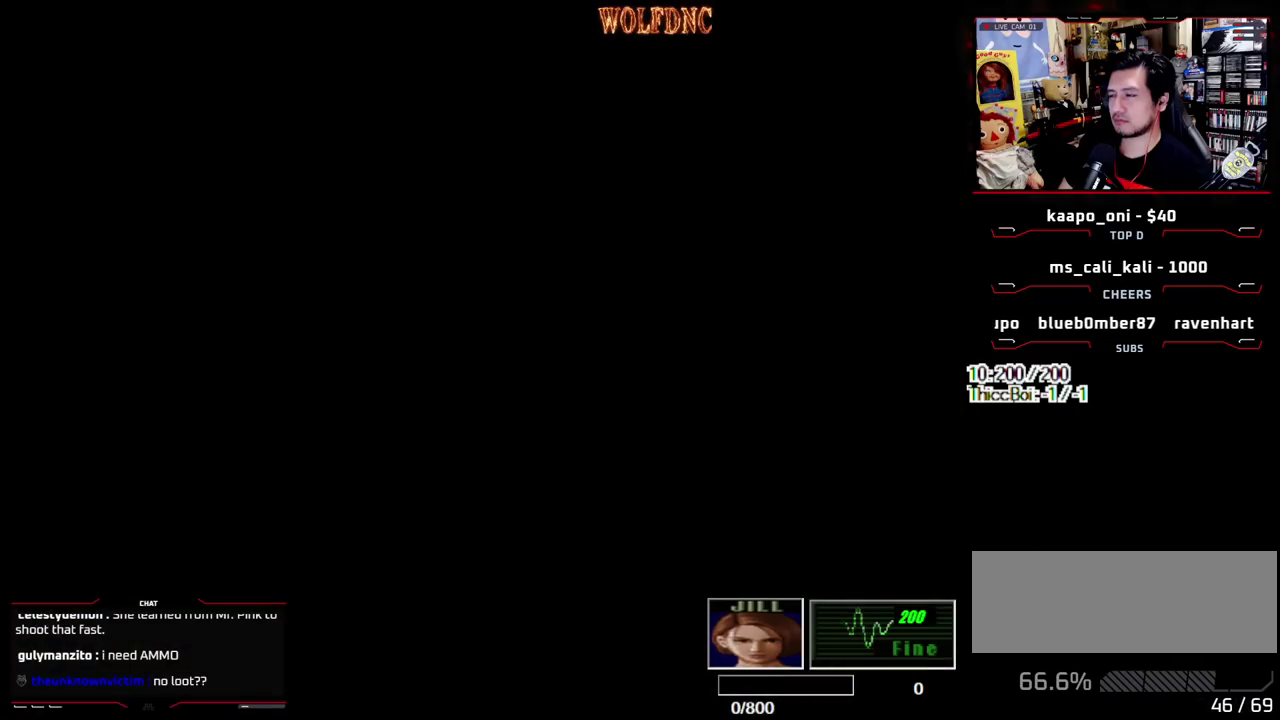
{"buttons": ["CROSS"], "events": [[450, "CROSS", "up"], [500, "CROSS", "down"]]}
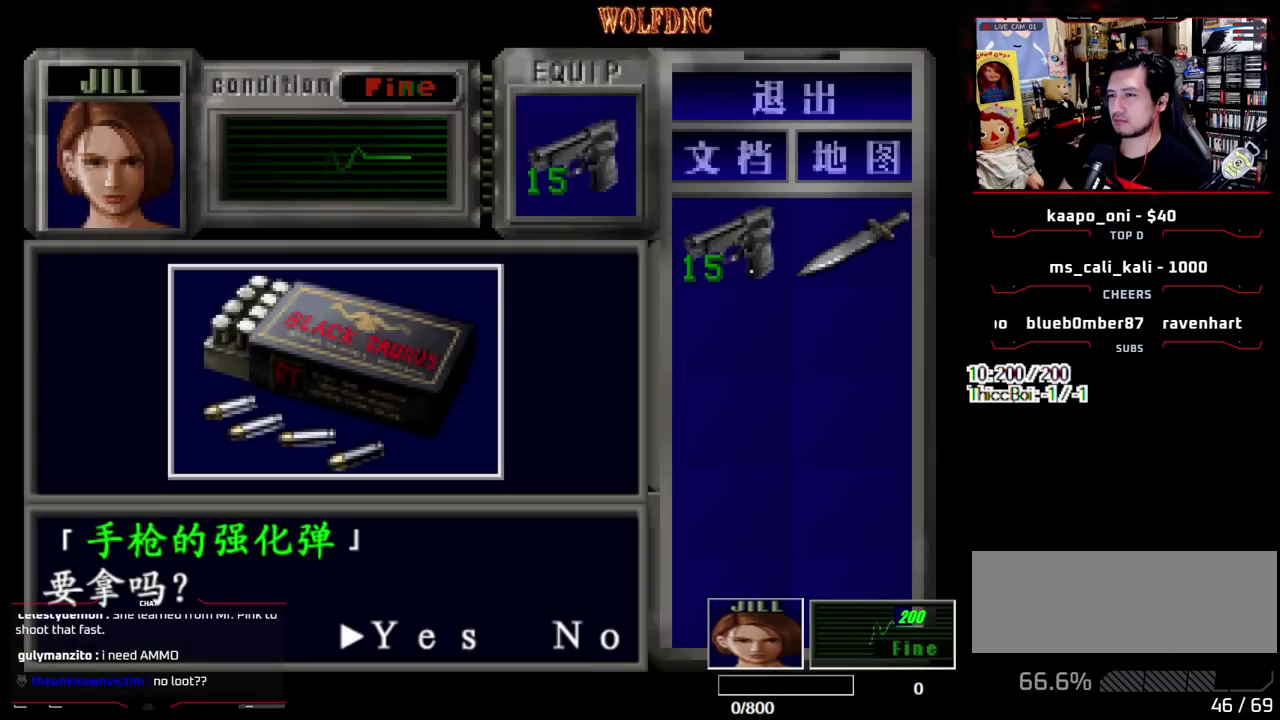
{"buttons": ["CROSS"], "events": [[100, "CROSS", "up"], [150, "CROSS", "down"], [333, "CROSS", "up"], [383, "CROSS", "down"]]}
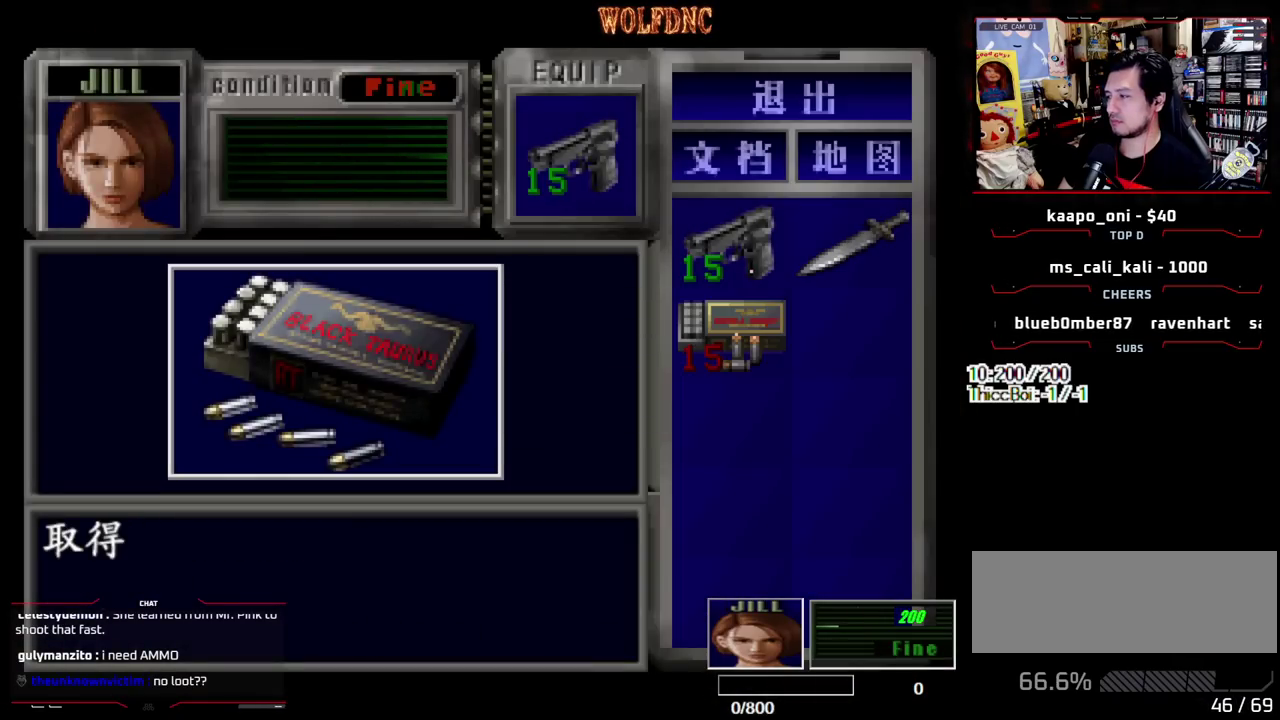
{"buttons": ["DPAD_LEFT"], "events": [[67, "SQUARE", "down"], [117, "CROSS", "up"], [117, "DPAD_LEFT", "down"], [167, "CROSS", "down"], [200, "DPAD_DOWN", "down"], [200, "SQUARE", "up"], [250, "CROSS", "up"], [400, "SQUARE", "down"], [433, "DPAD_DOWN", "up"], [483, "SQUARE", "up"]]}
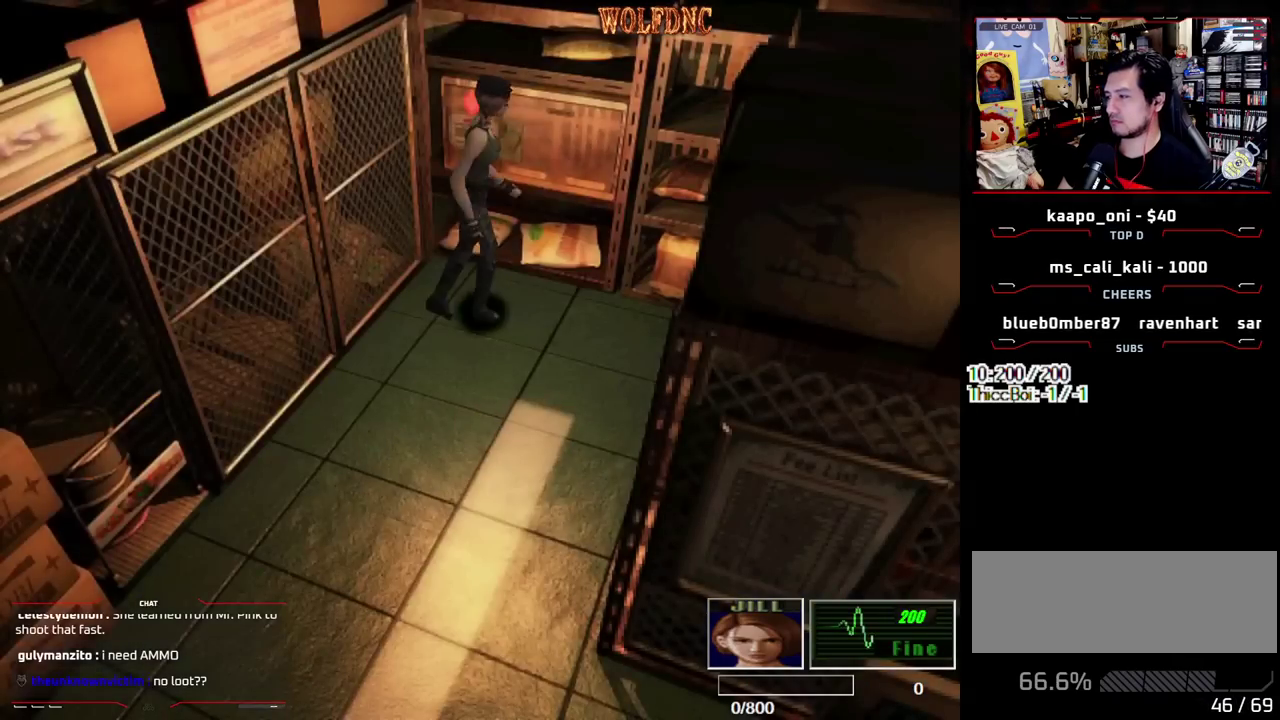
{"buttons": ["SQUARE", "DPAD_UP", "DPAD_LEFT"], "events": [[83, "DPAD_UP", "down"], [83, "SQUARE", "down"], [167, "DPAD_LEFT", "up"], [500, "DPAD_LEFT", "down"]]}
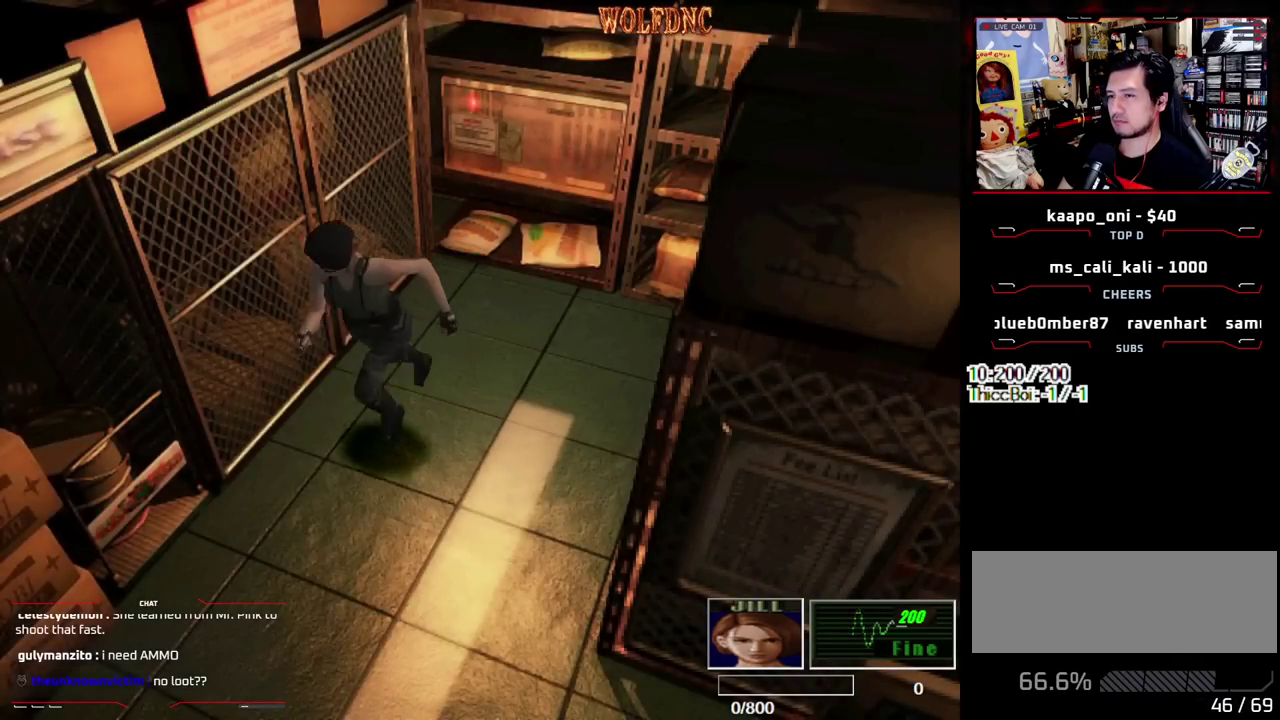
{"buttons": ["SQUARE", "DPAD_UP", "DPAD_RIGHT"], "events": [[100, "DPAD_LEFT", "up"], [283, "DPAD_RIGHT", "down"], [383, "DPAD_RIGHT", "up"], [467, "DPAD_RIGHT", "down"]]}
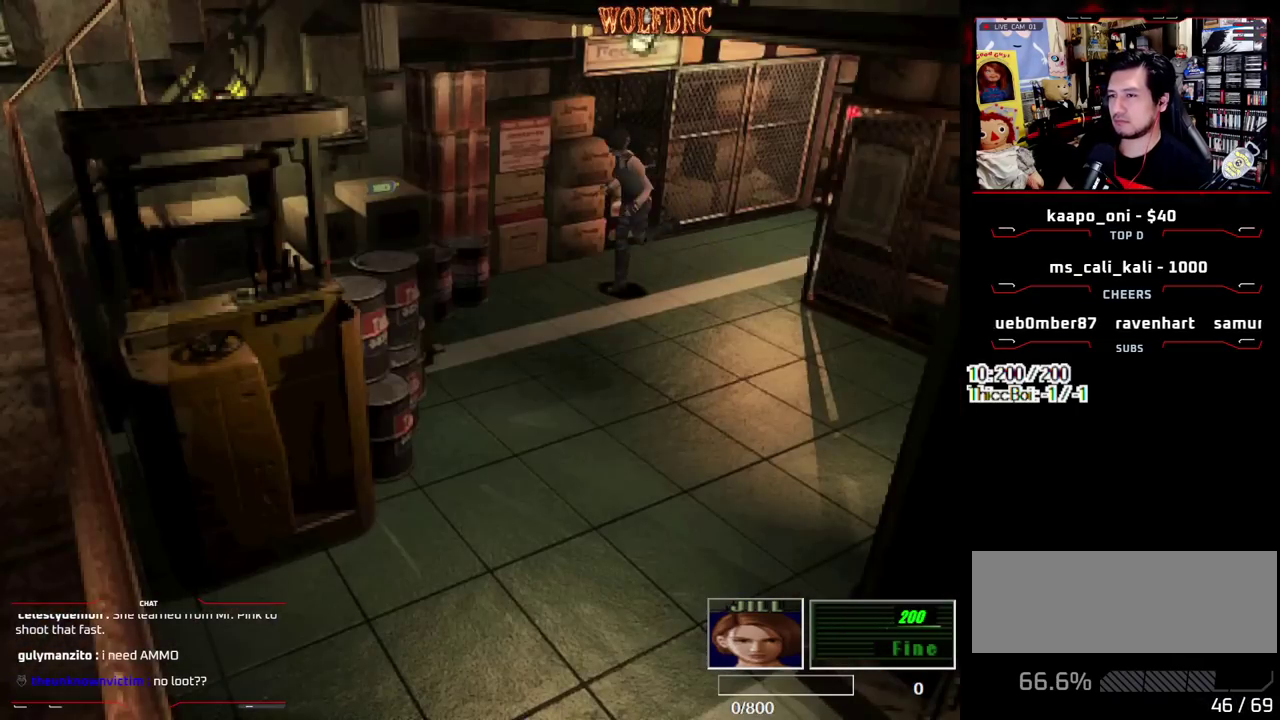
{"buttons": ["CROSS", "SQUARE", "DPAD_UP"], "events": [[67, "DPAD_RIGHT", "up"], [200, "DPAD_RIGHT", "down"], [350, "CROSS", "down"], [350, "DPAD_RIGHT", "up"], [433, "CROSS", "up"], [483, "CROSS", "down"]]}
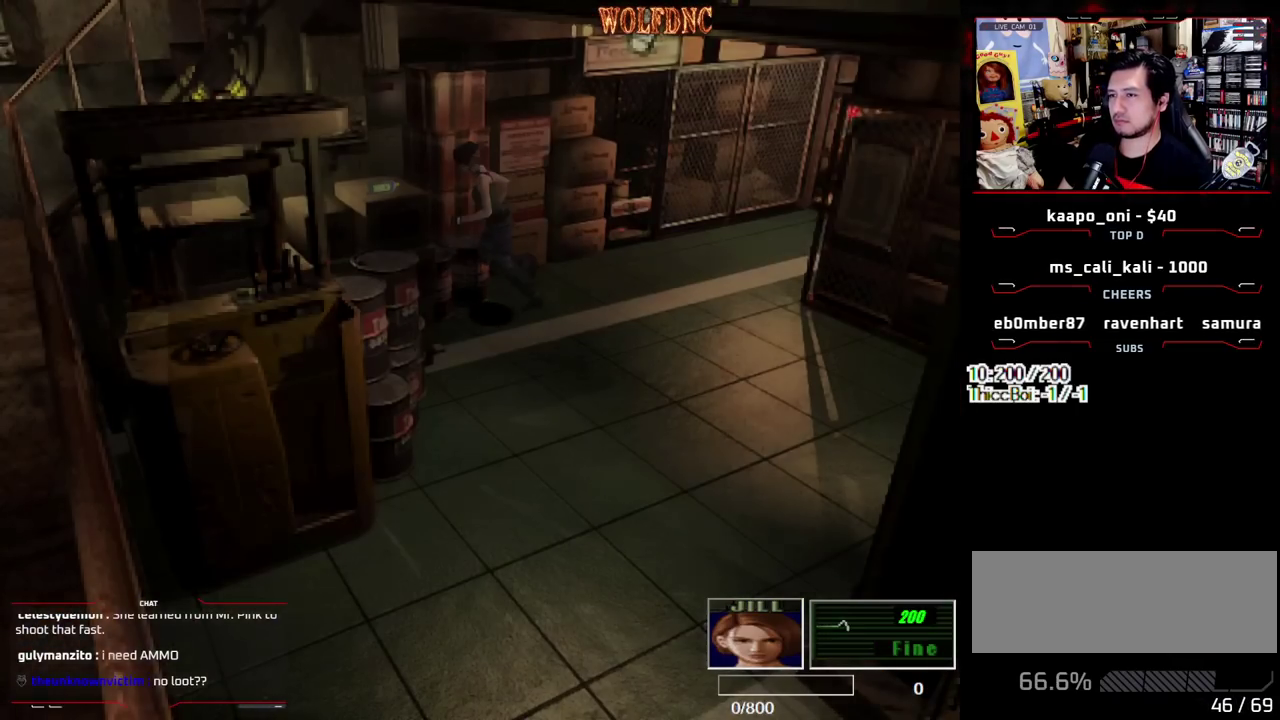
{"buttons": ["CROSS"], "events": [[33, "DPAD_UP", "up"], [83, "CROSS", "up"], [83, "SQUARE", "up"], [133, "CROSS", "down"], [217, "CROSS", "up"], [267, "CROSS", "down"]]}
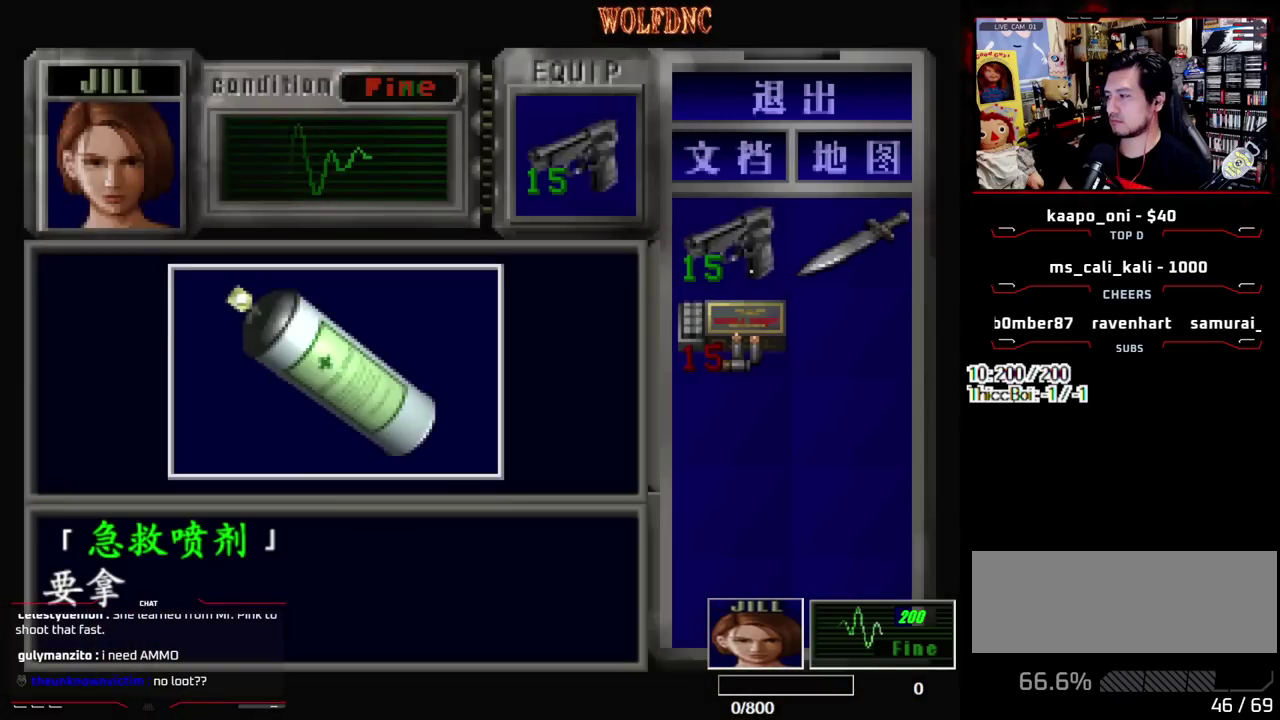
{"buttons": ["CROSS"], "events": [[183, "CROSS", "up"], [233, "CROSS", "down"], [333, "CROSS", "up"], [383, "CROSS", "down"]]}
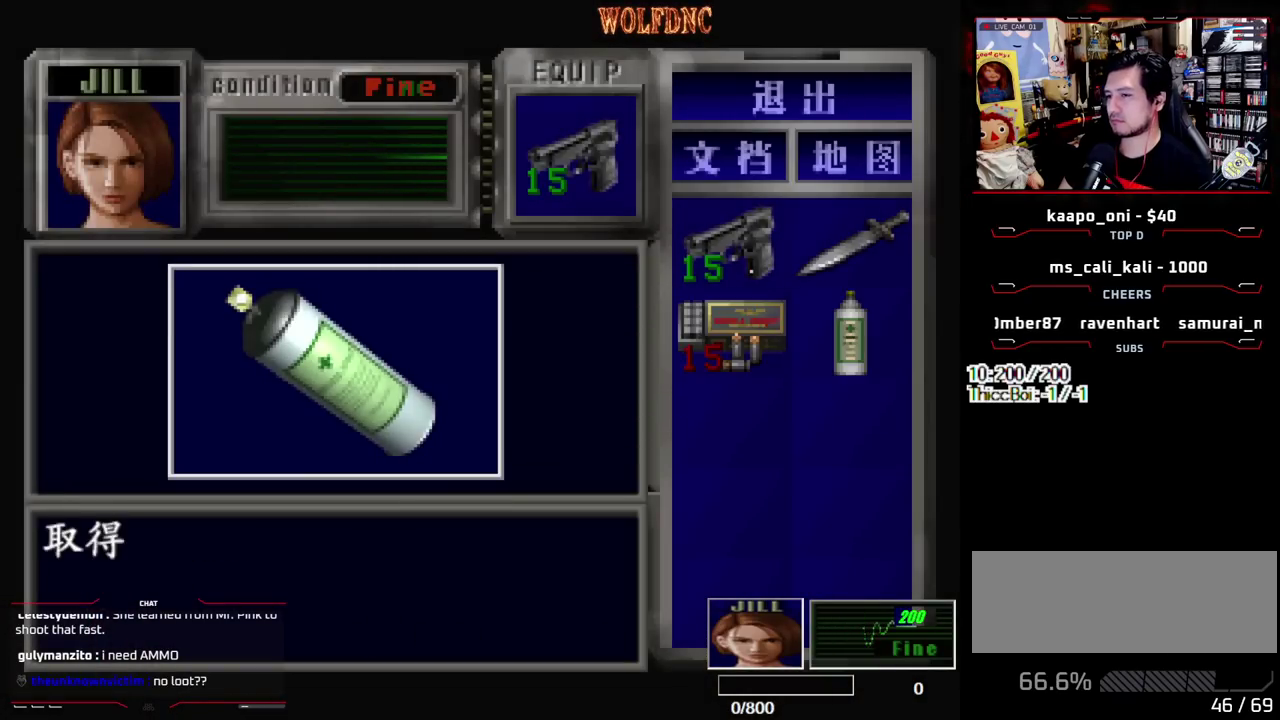
{"buttons": ["DPAD_LEFT"], "events": [[17, "DPAD_LEFT", "down"], [67, "SQUARE", "down"], [200, "SQUARE", "up"], [250, "CROSS", "up"]]}
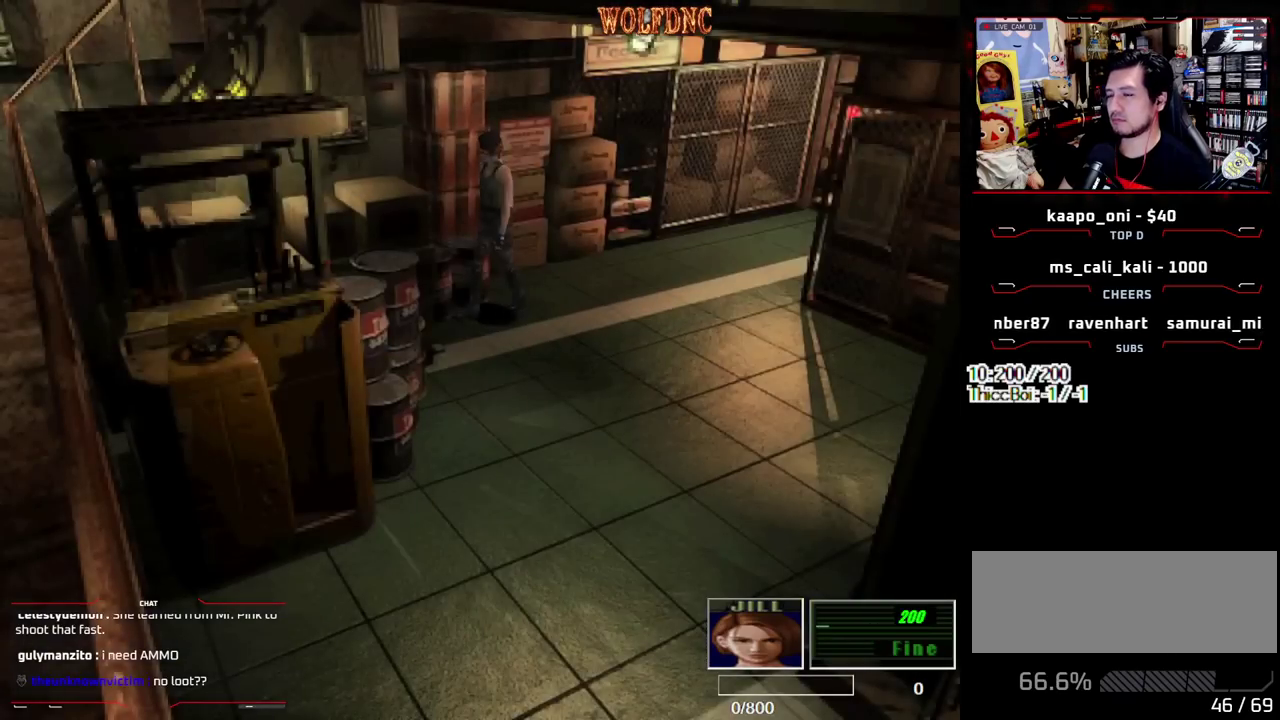
{"buttons": ["SQUARE", "DPAD_UP"], "events": [[33, "DPAD_UP", "down"], [33, "SQUARE", "down"], [267, "DPAD_LEFT", "up"]]}